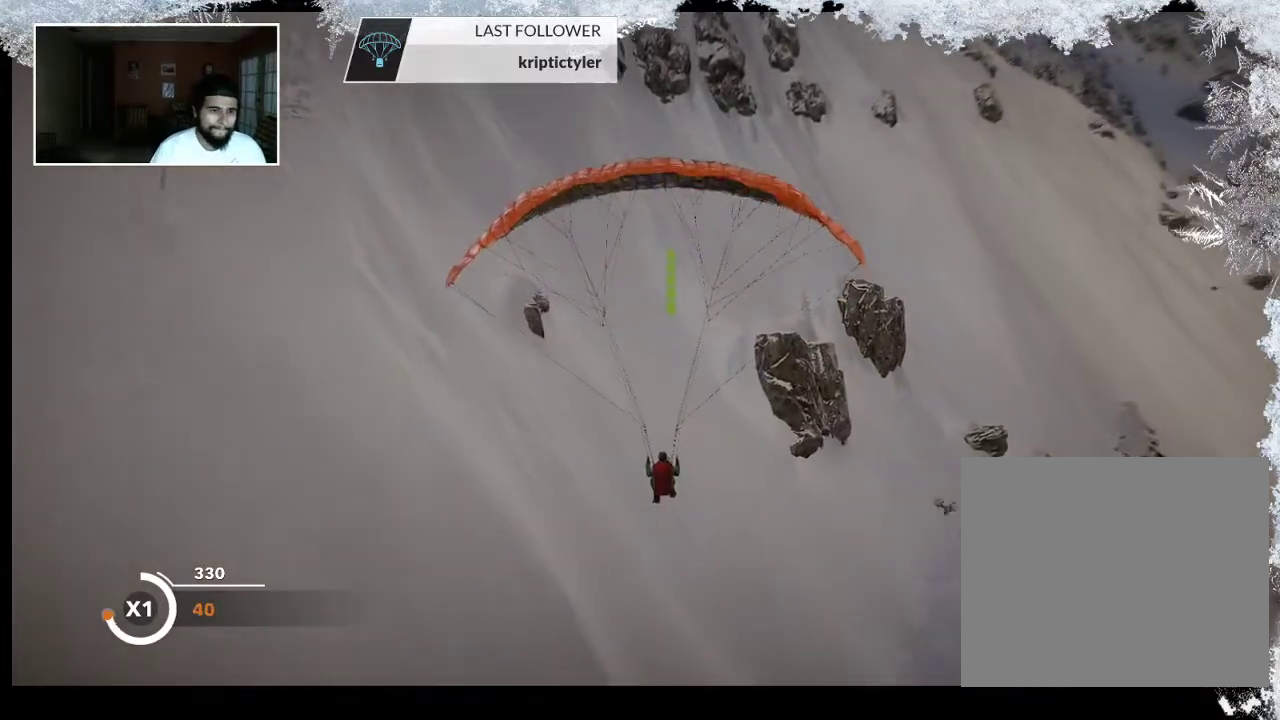
Gameplay with a controller (PlayStation layout); each line is a JSON object with the inputs held at the frame after it. "events" lists button and stick changes between this image and that frame as [ms after this image, input, new state], when the widget could be followed in between.
{"buttons": [], "left_stick": "down", "right_stick": "center", "events": []}
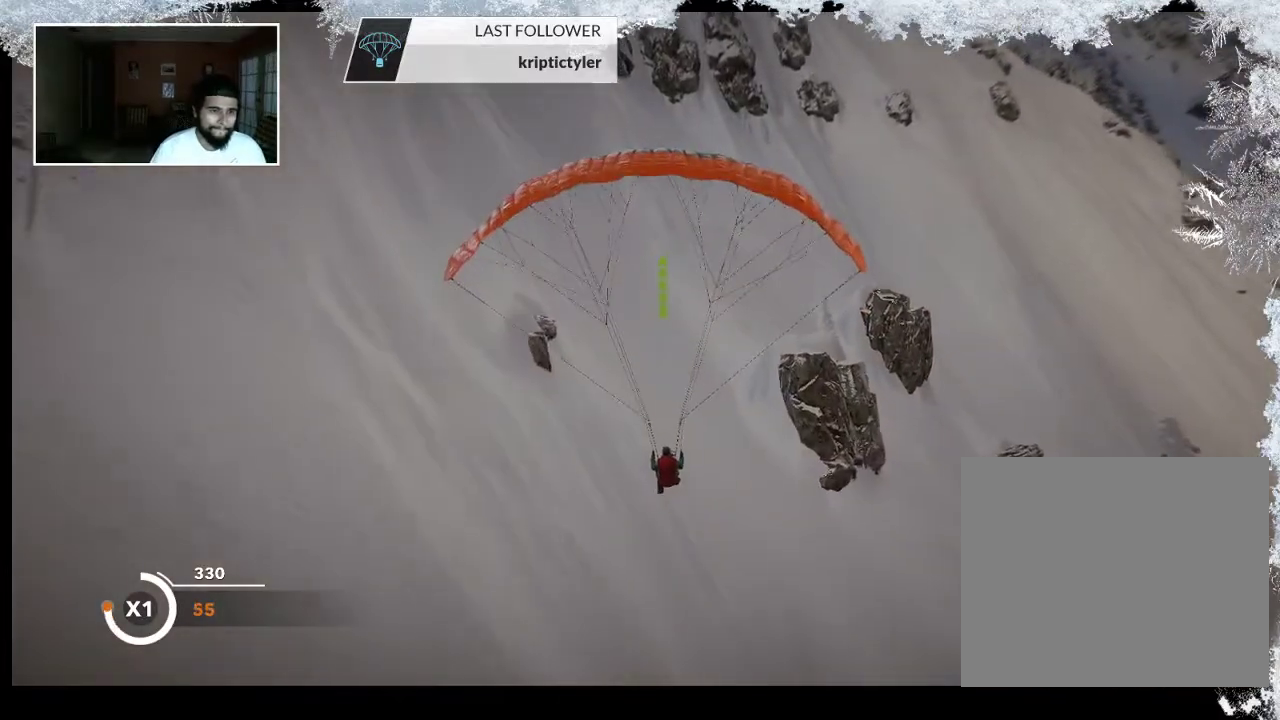
{"buttons": [], "left_stick": "down", "right_stick": "center", "events": []}
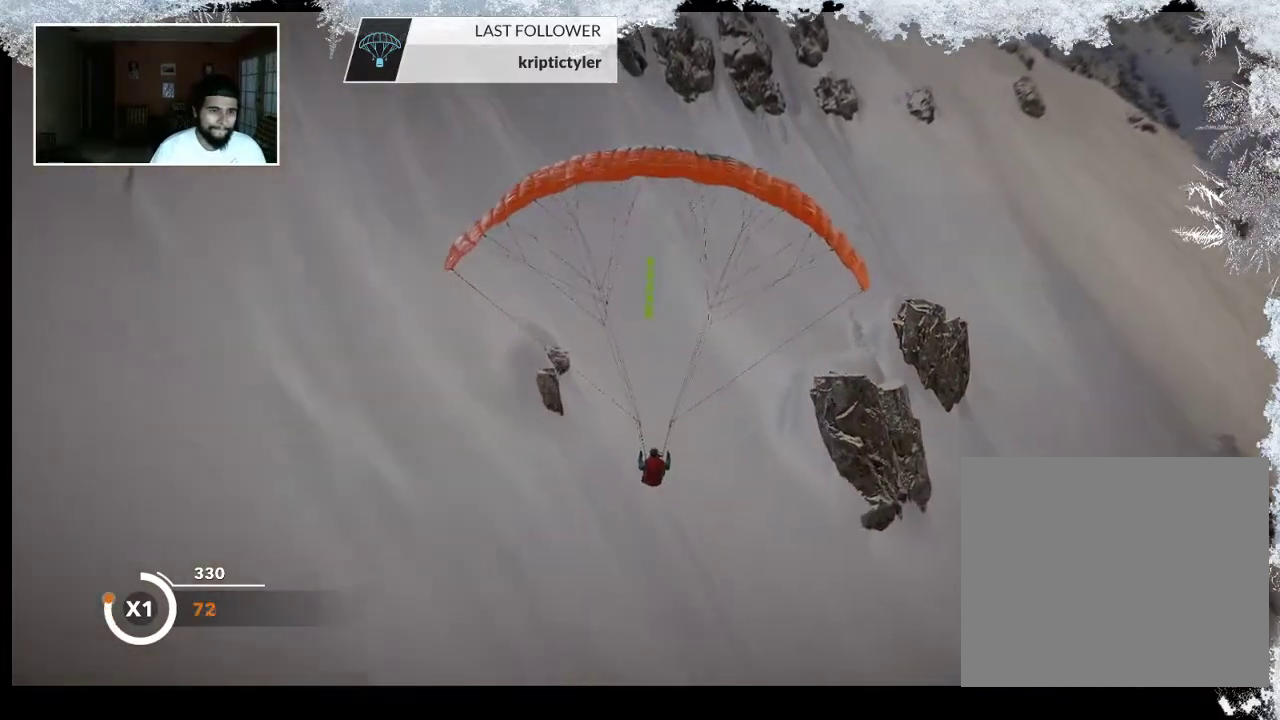
{"buttons": [], "left_stick": "down", "right_stick": "center", "events": []}
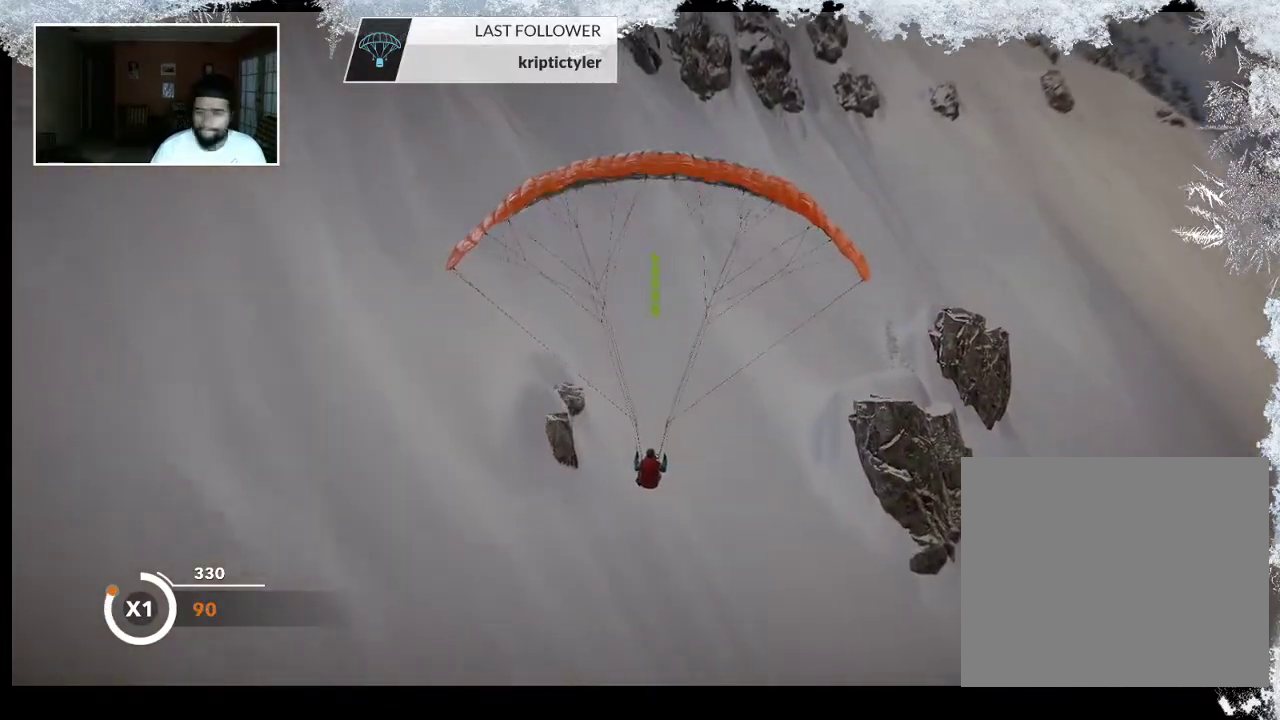
{"buttons": [], "left_stick": "down", "right_stick": "center", "events": []}
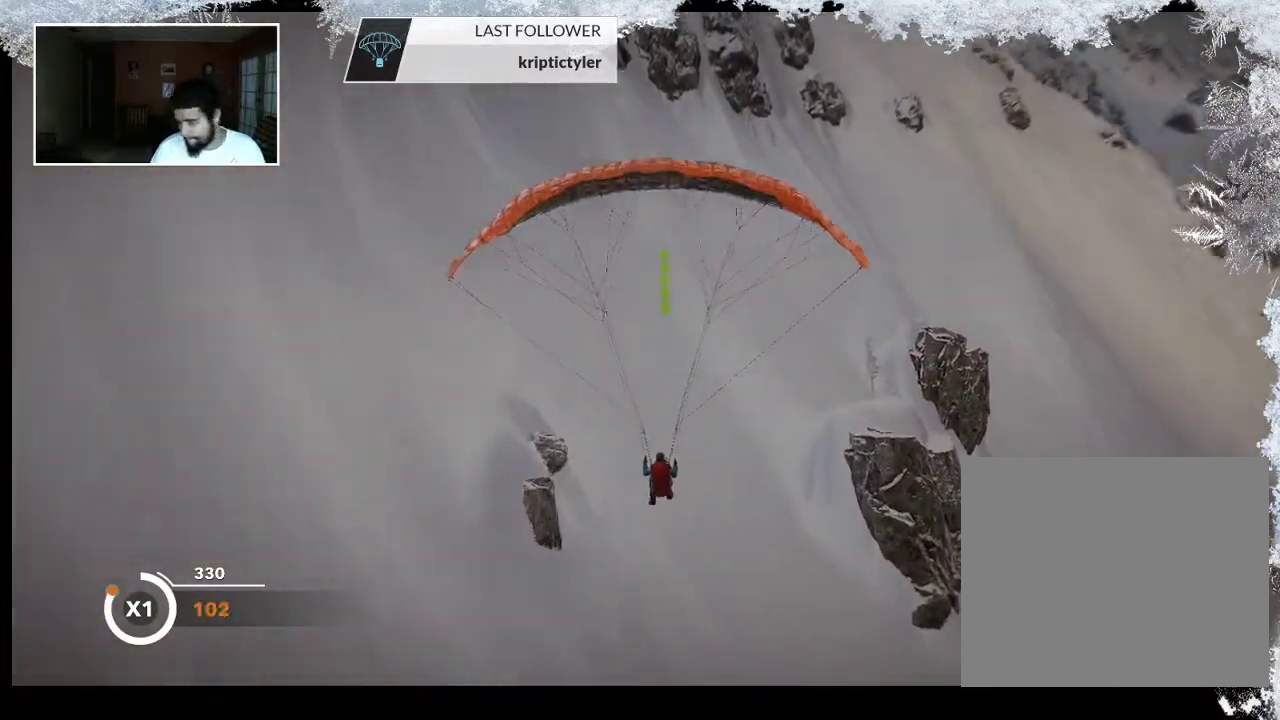
{"buttons": [], "left_stick": "down", "right_stick": "center", "events": []}
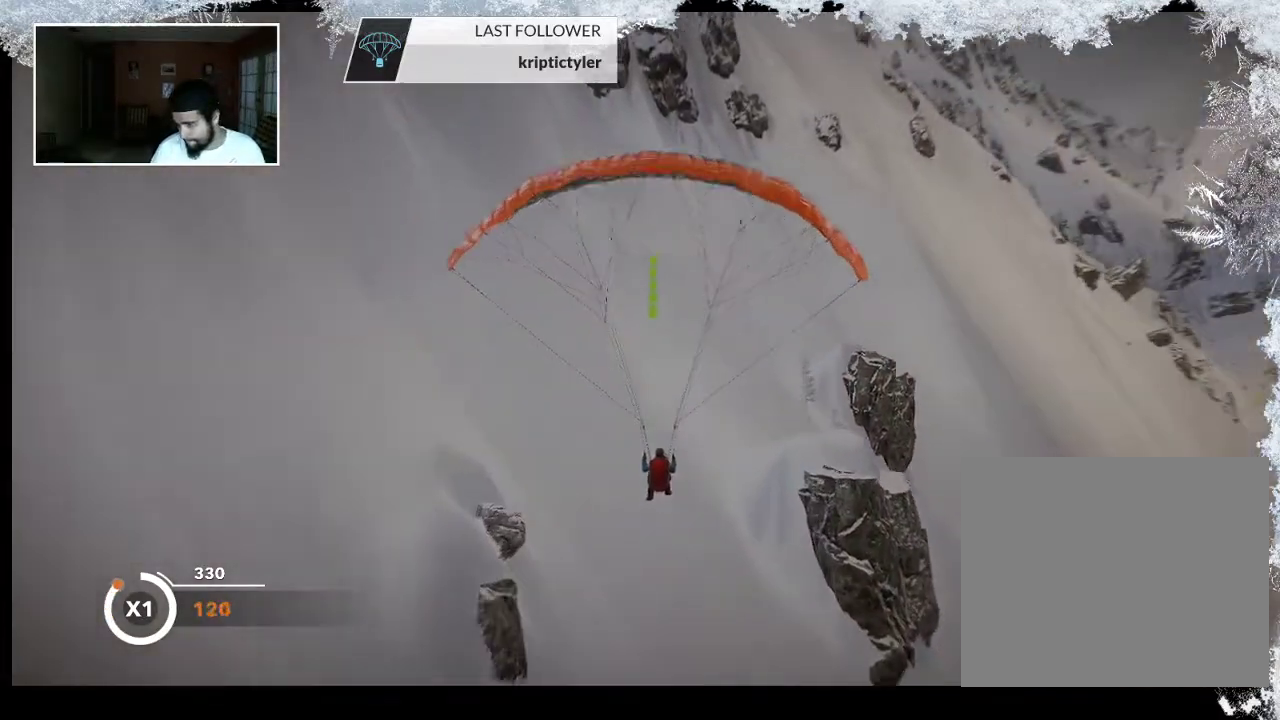
{"buttons": [], "left_stick": "down", "right_stick": "center", "events": []}
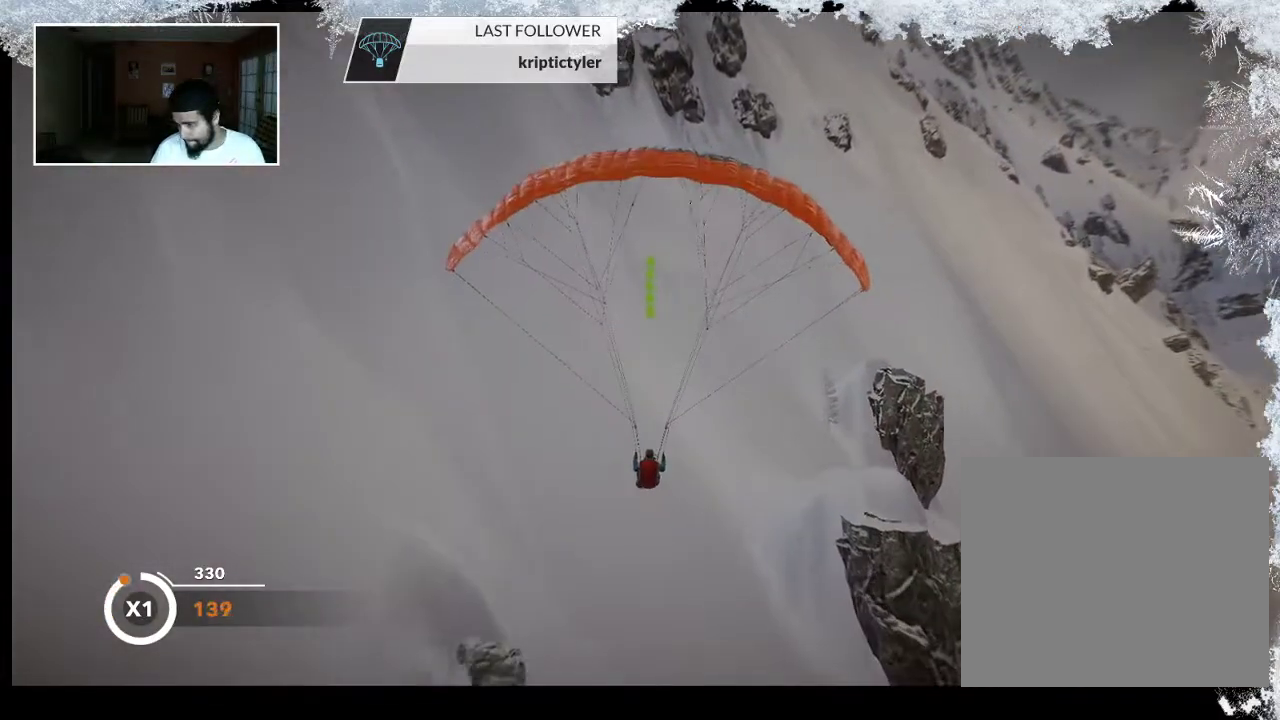
{"buttons": [], "left_stick": "down", "right_stick": "center", "events": []}
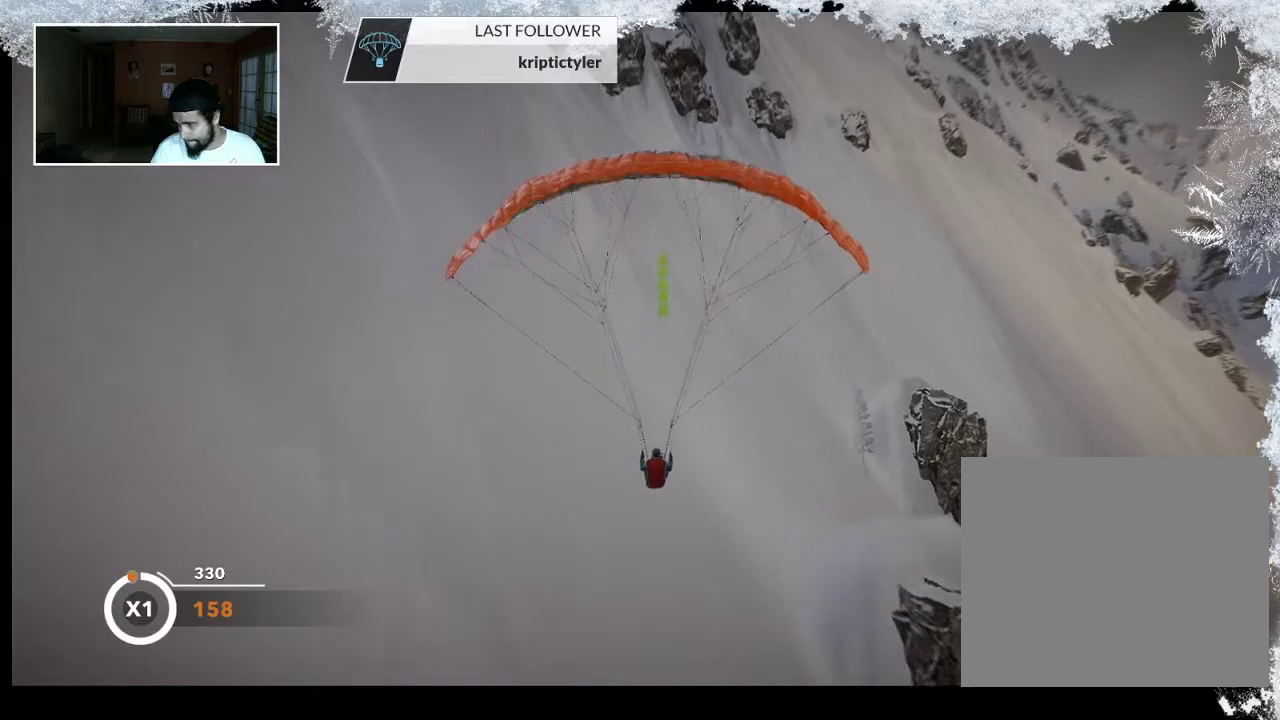
{"buttons": [], "left_stick": "down", "right_stick": "center", "events": []}
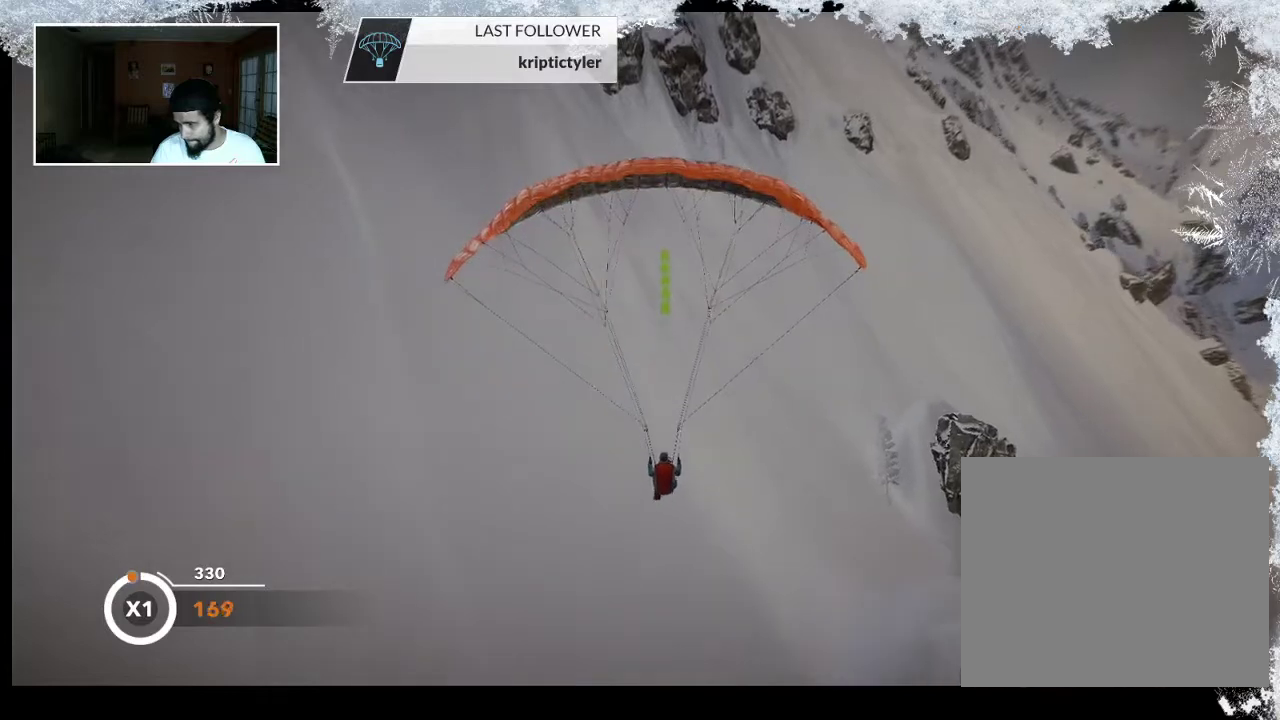
{"buttons": [], "left_stick": "down", "right_stick": "center", "events": []}
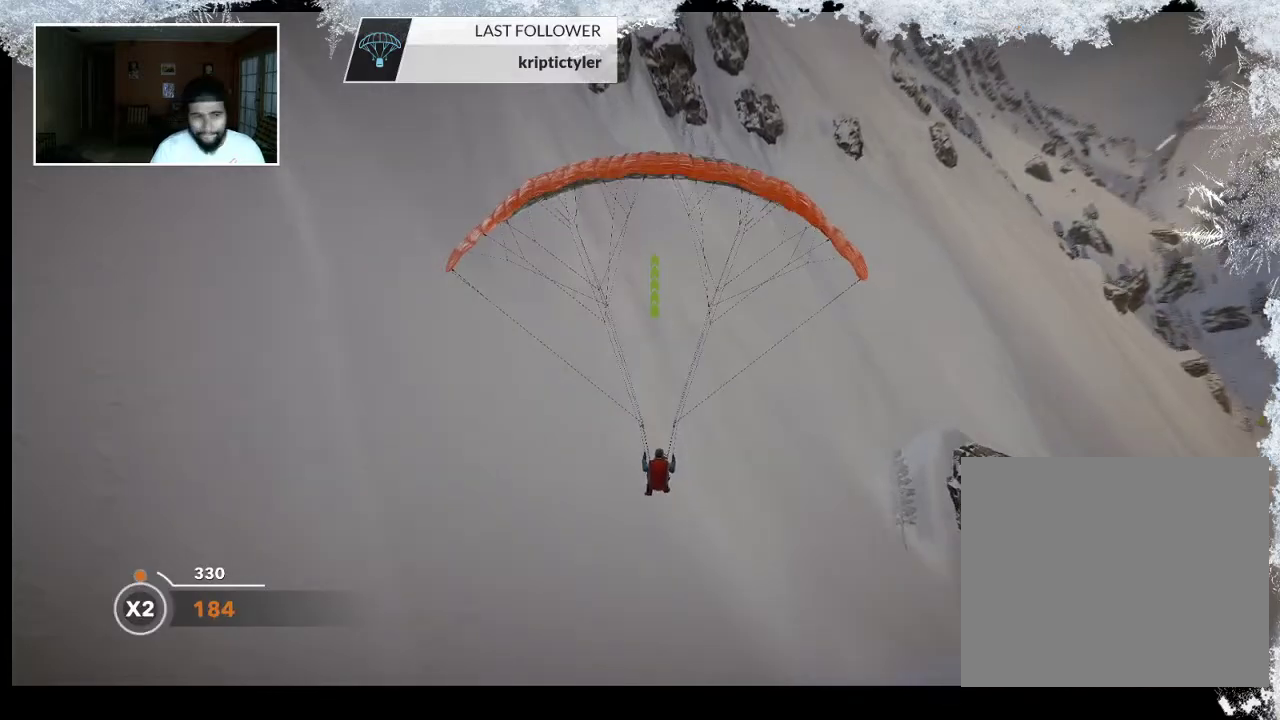
{"buttons": [], "left_stick": "down", "right_stick": "center", "events": []}
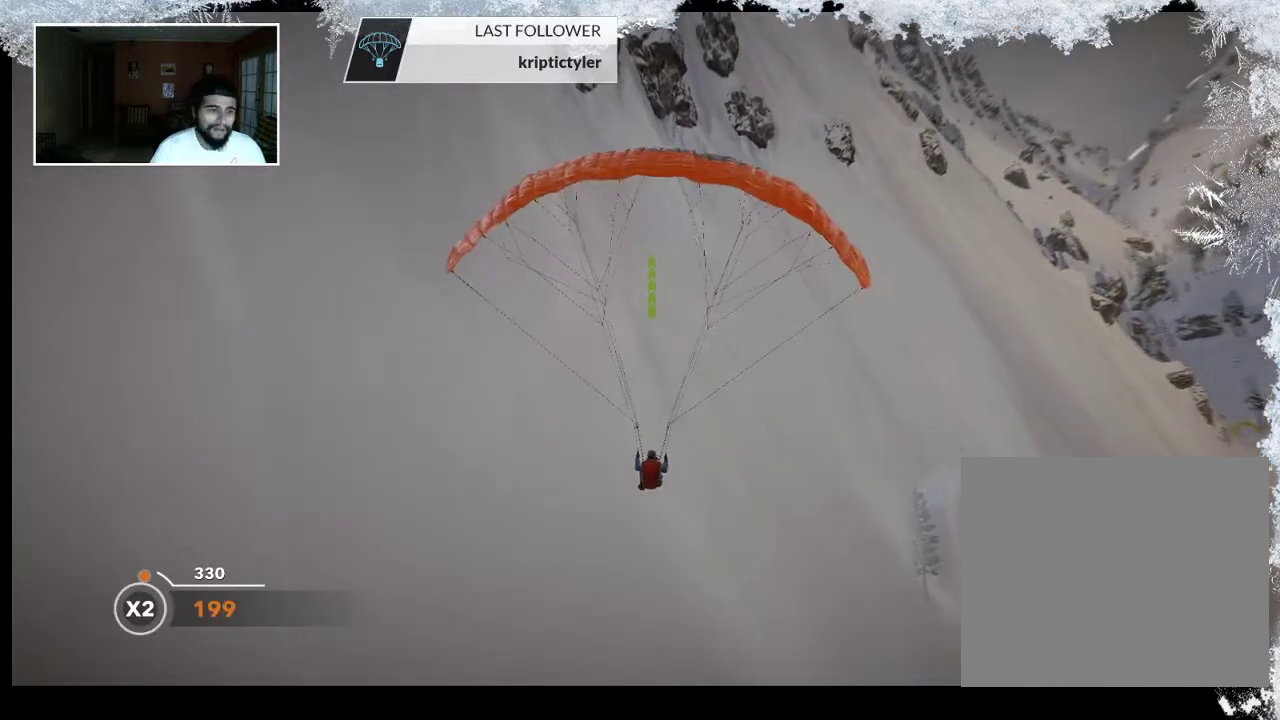
{"buttons": [], "left_stick": "down", "right_stick": "center", "events": []}
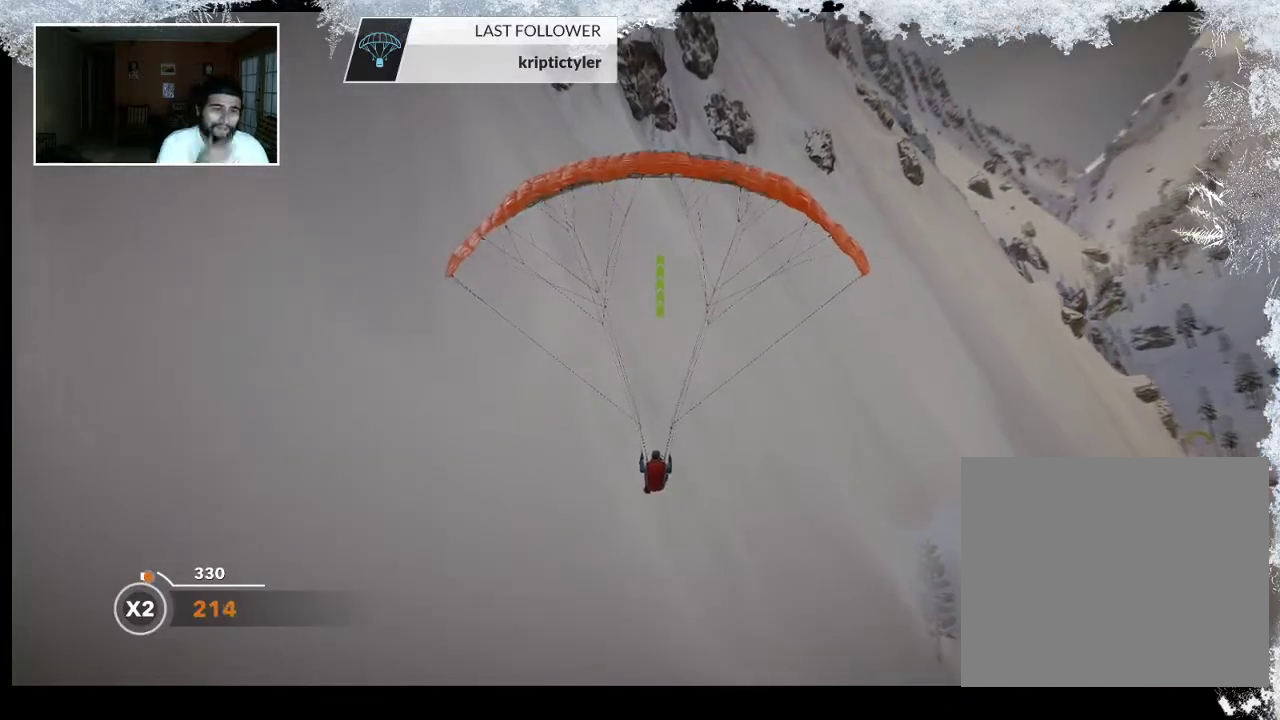
{"buttons": [], "left_stick": "down", "right_stick": "center", "events": []}
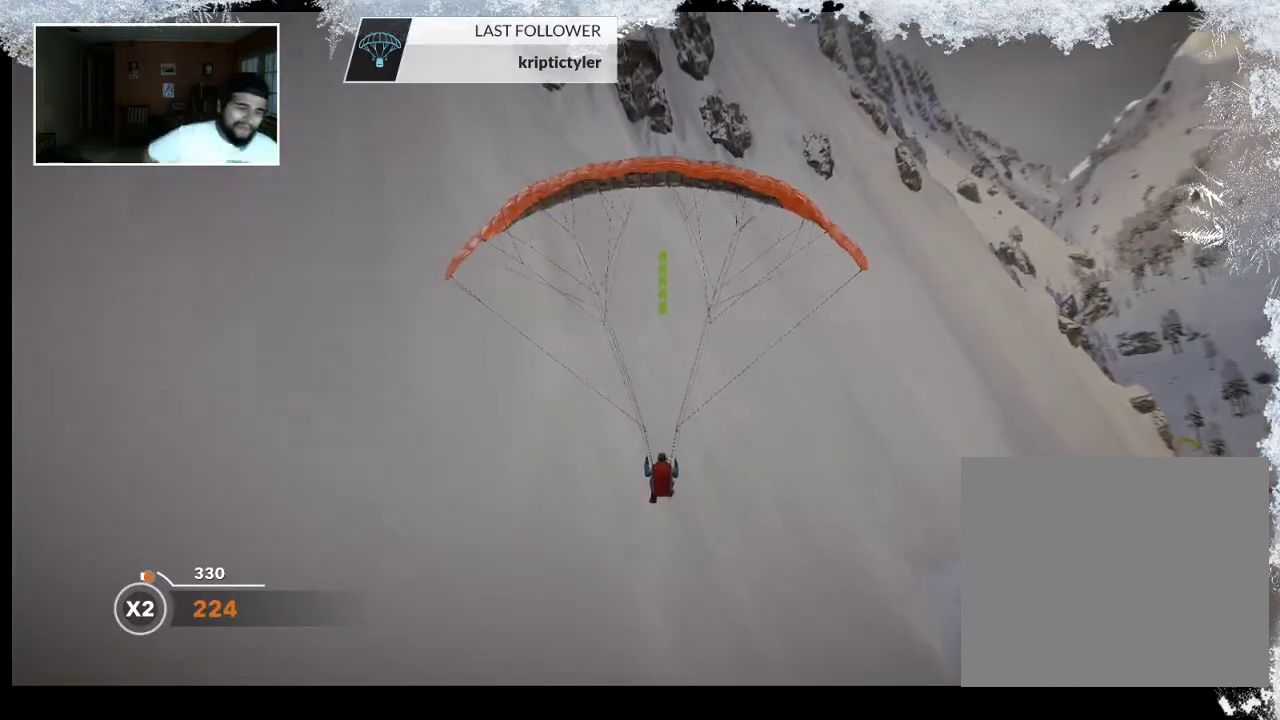
{"buttons": [], "left_stick": "down", "right_stick": "center", "events": []}
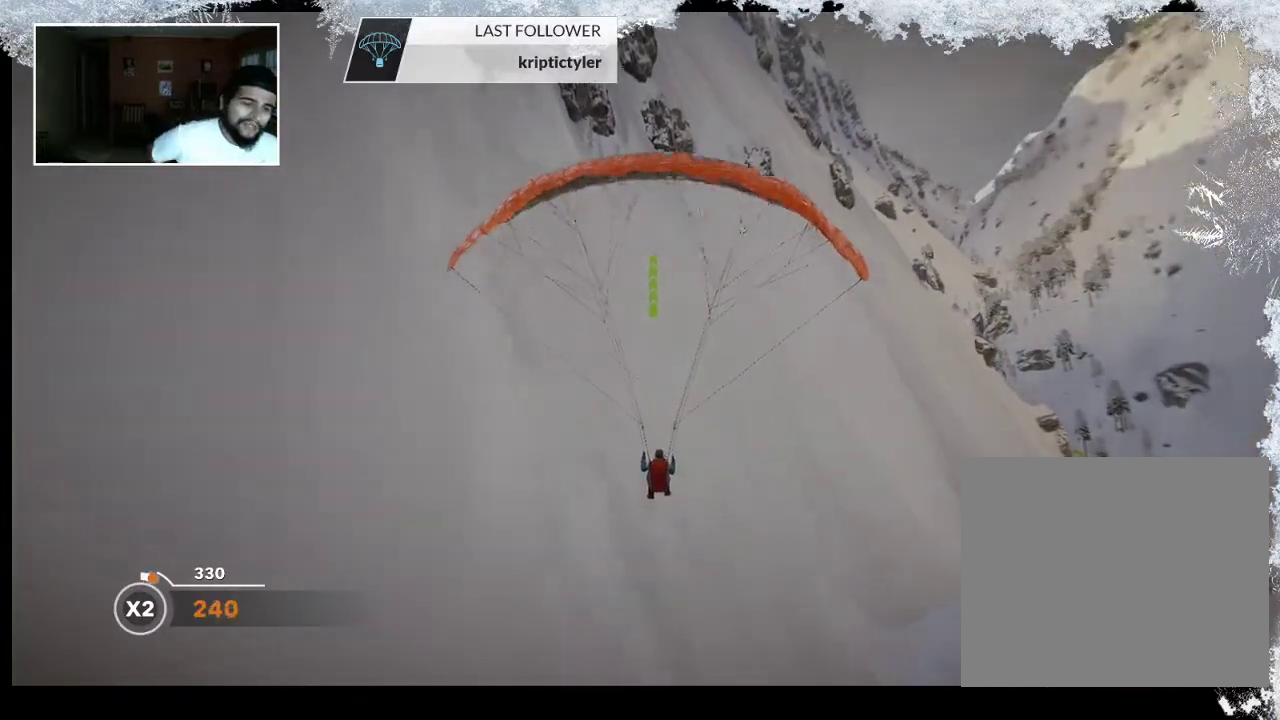
{"buttons": [], "left_stick": "down", "right_stick": "center", "events": []}
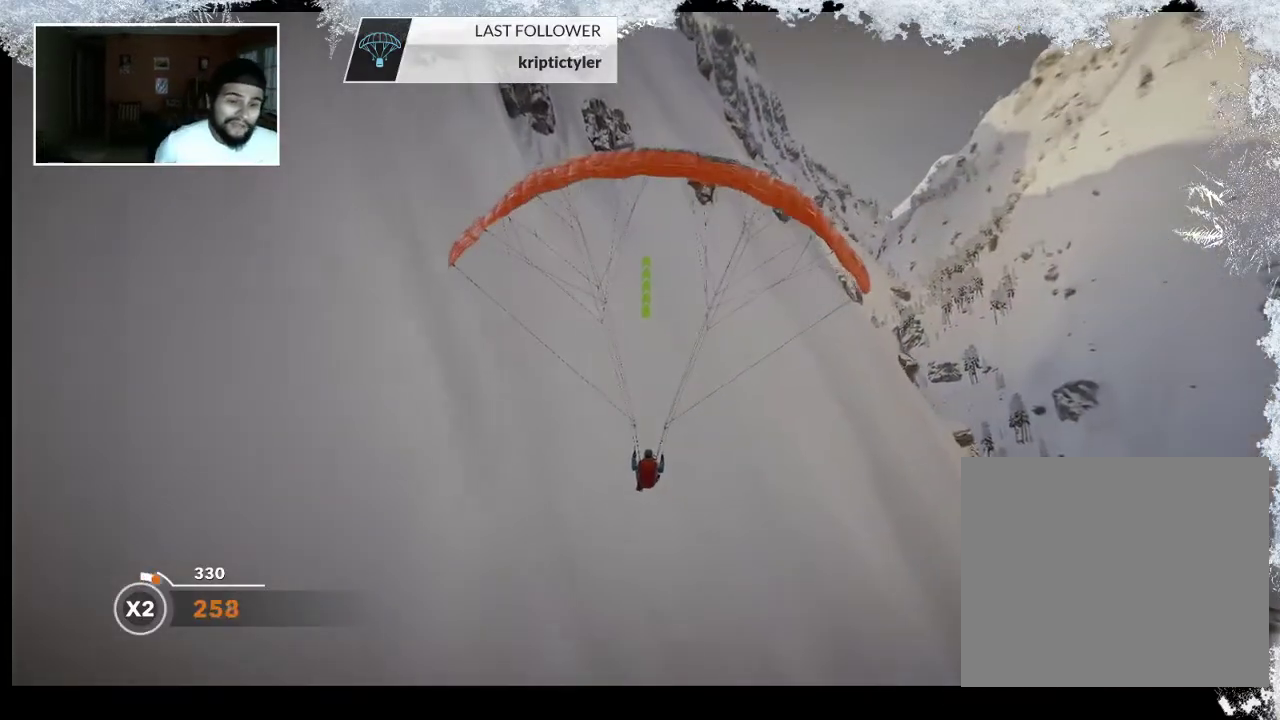
{"buttons": [], "left_stick": "down", "right_stick": "center", "events": []}
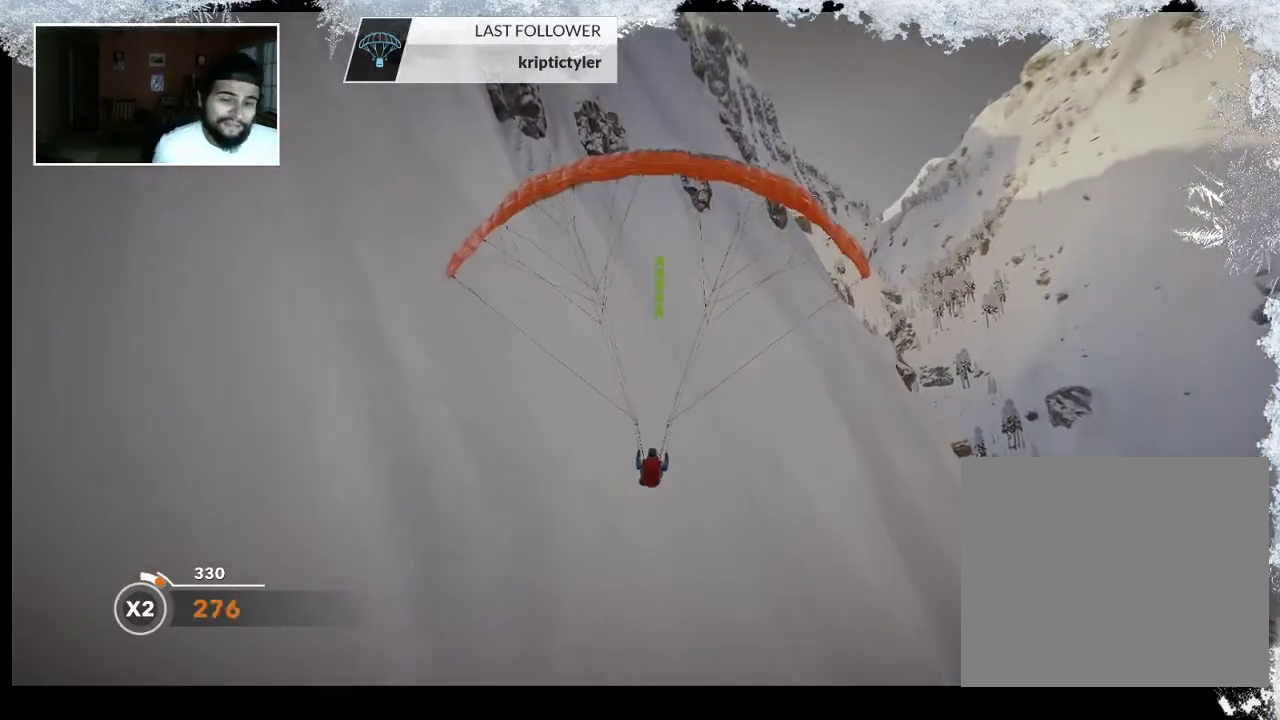
{"buttons": [], "left_stick": "down", "right_stick": "center", "events": []}
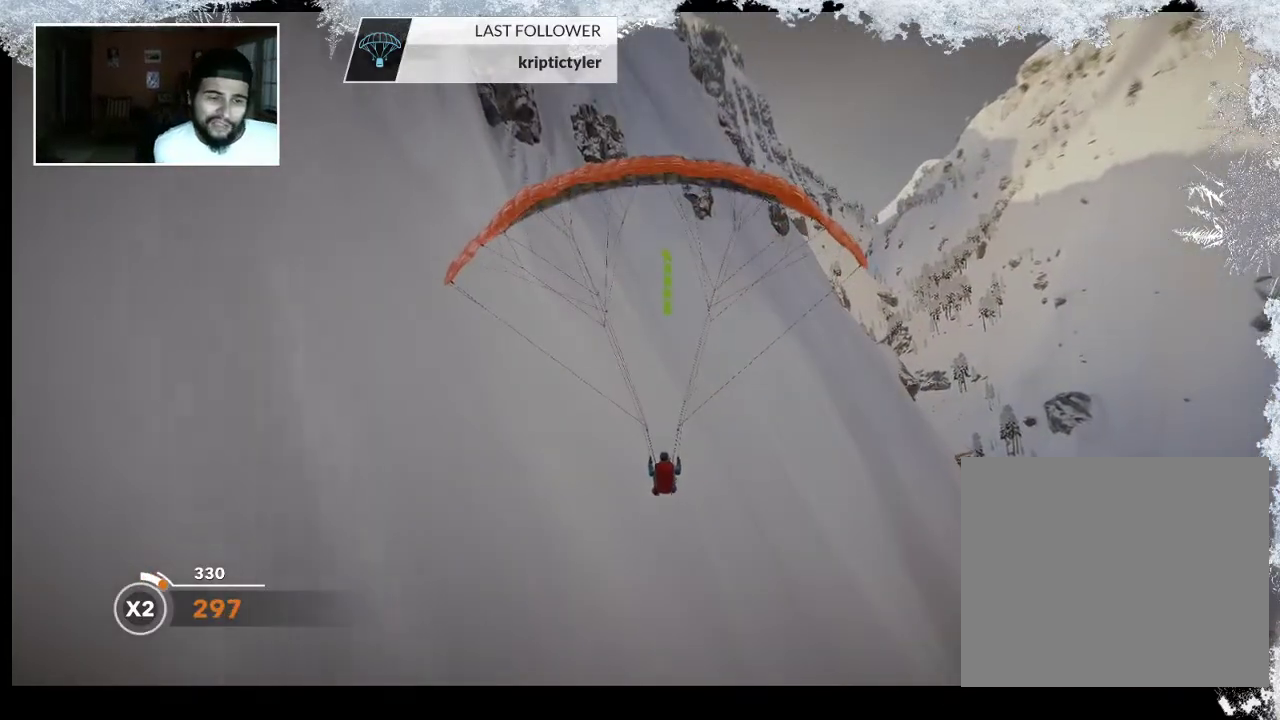
{"buttons": [], "left_stick": "down", "right_stick": "center", "events": []}
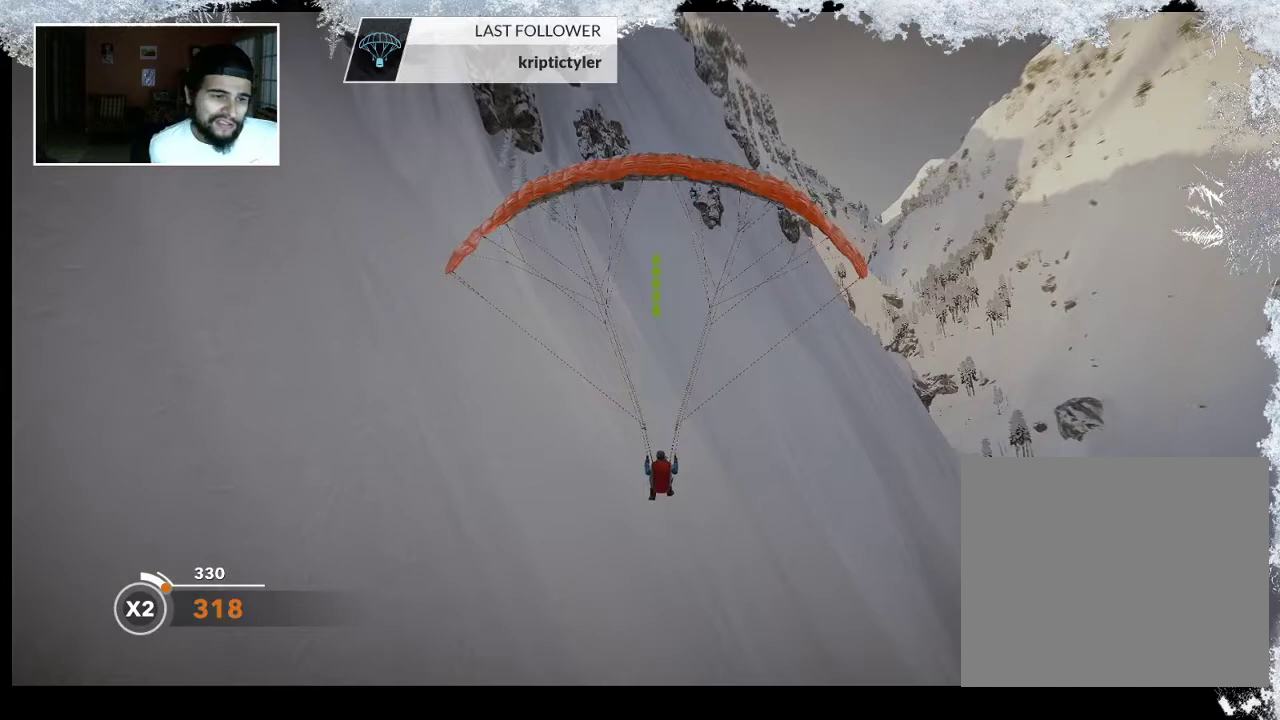
{"buttons": [], "left_stick": "down", "right_stick": "center", "events": []}
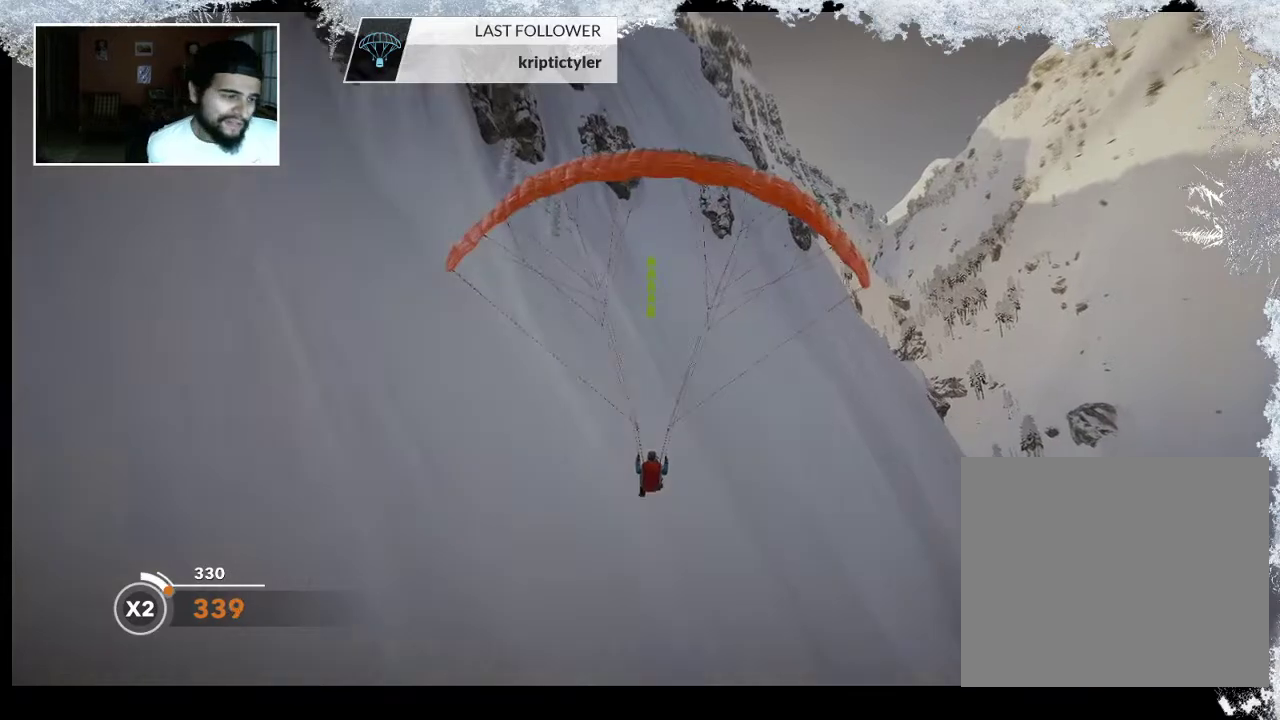
{"buttons": [], "left_stick": "down", "right_stick": "center", "events": []}
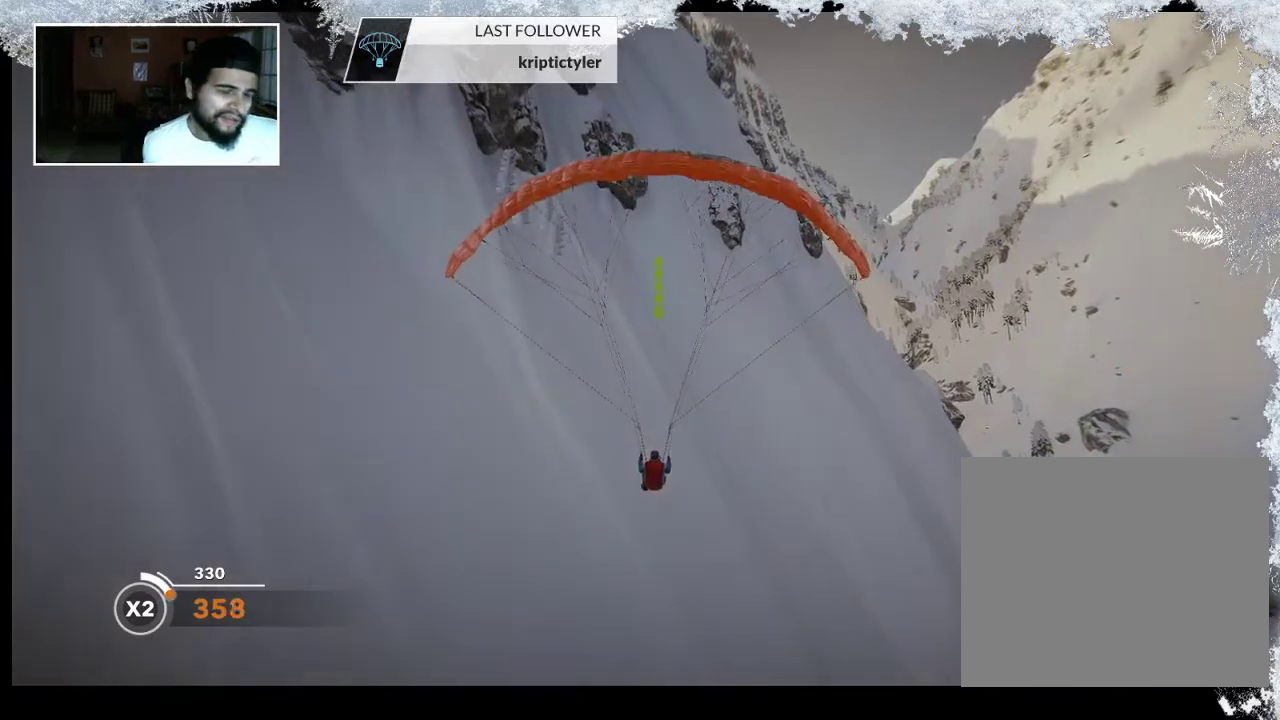
{"buttons": [], "left_stick": "down", "right_stick": "center", "events": []}
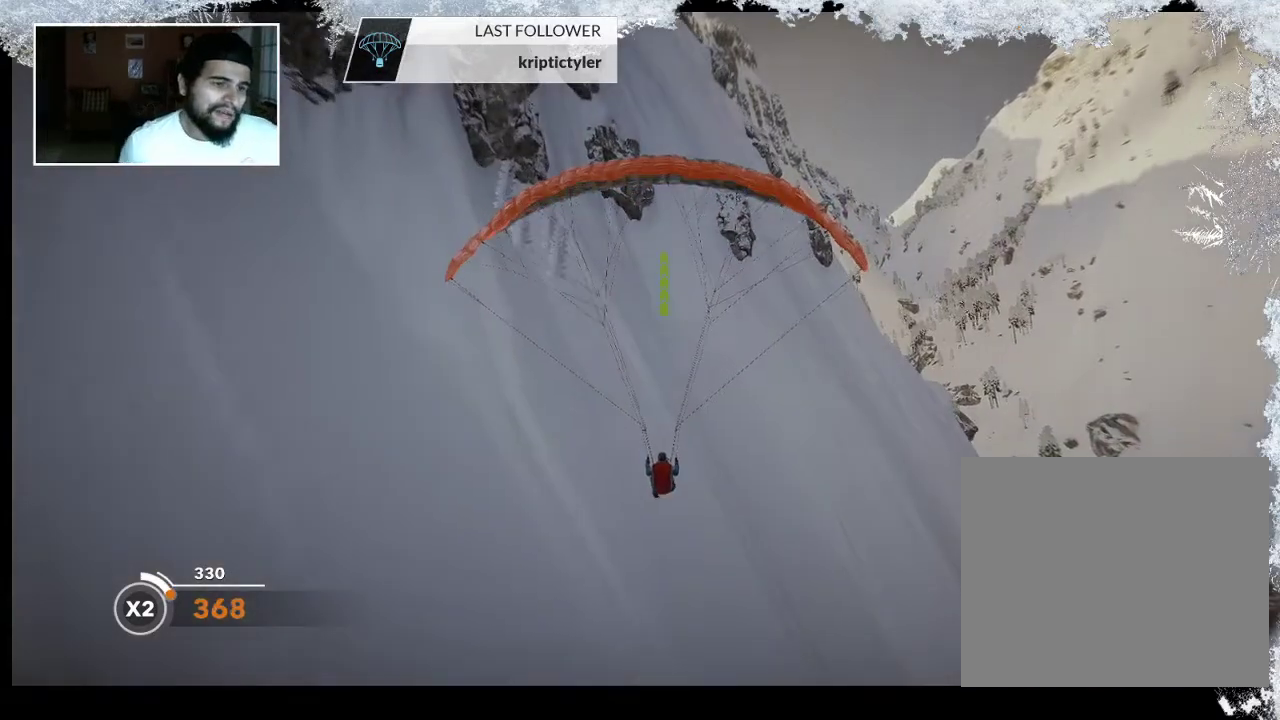
{"buttons": [], "left_stick": "down", "right_stick": "center", "events": []}
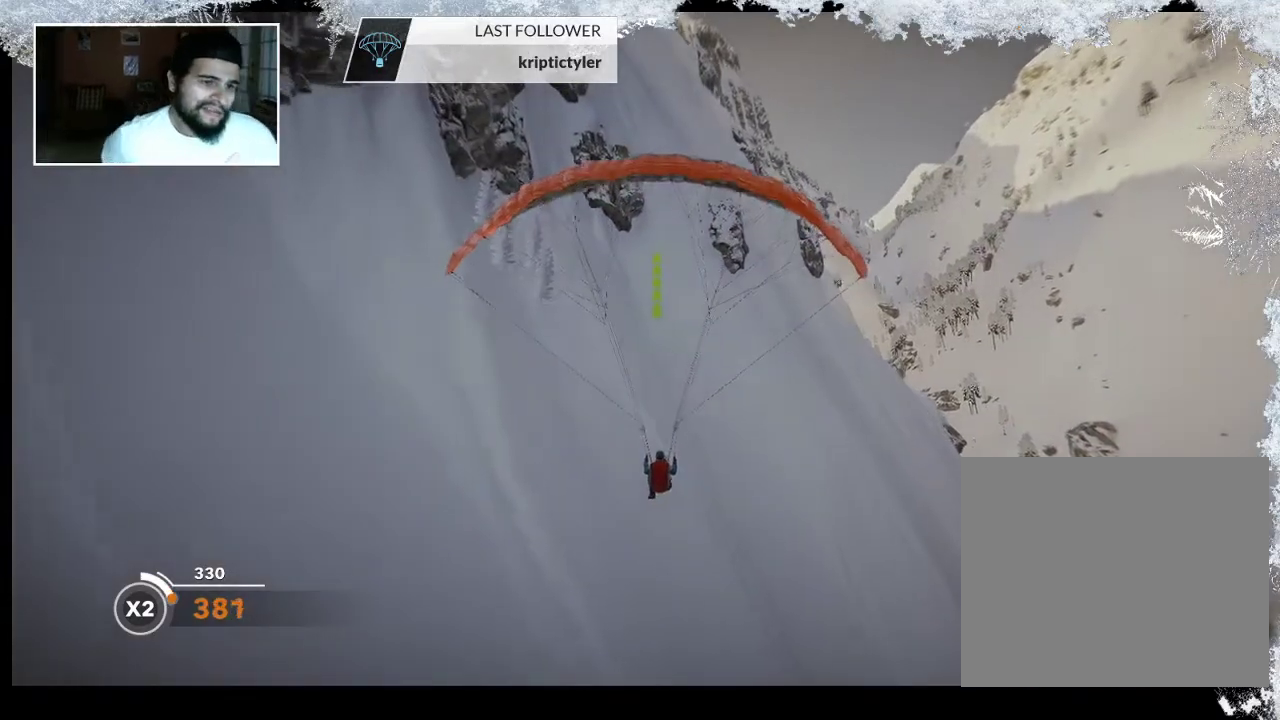
{"buttons": [], "left_stick": "down", "right_stick": "center", "events": []}
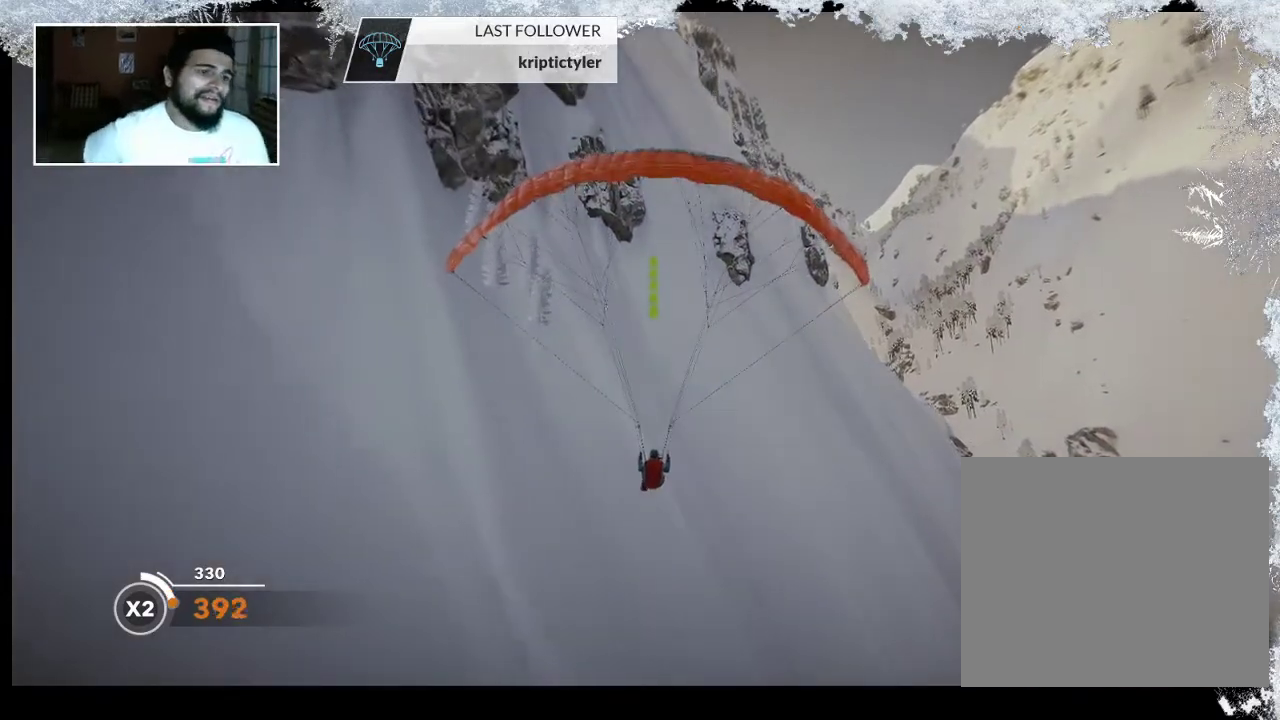
{"buttons": [], "left_stick": "down", "right_stick": "center", "events": []}
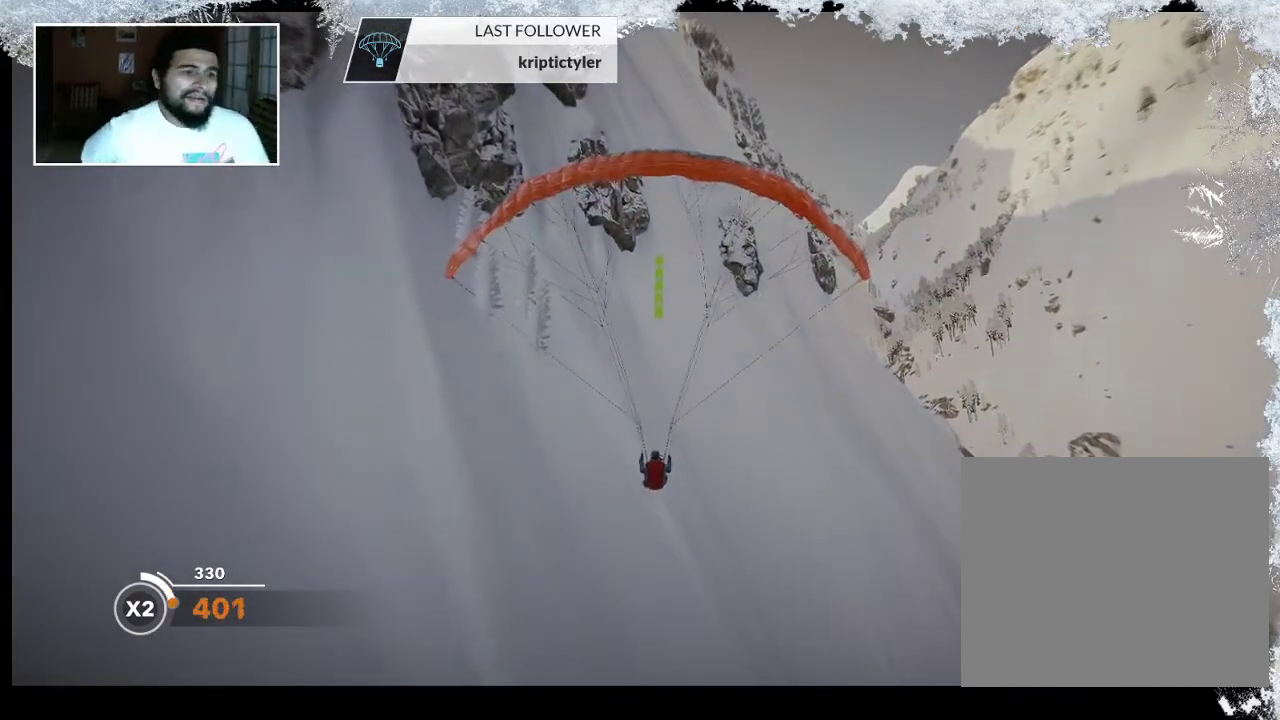
{"buttons": [], "left_stick": "down-right", "right_stick": "center", "events": [[33, "left_stick", "down-right"]]}
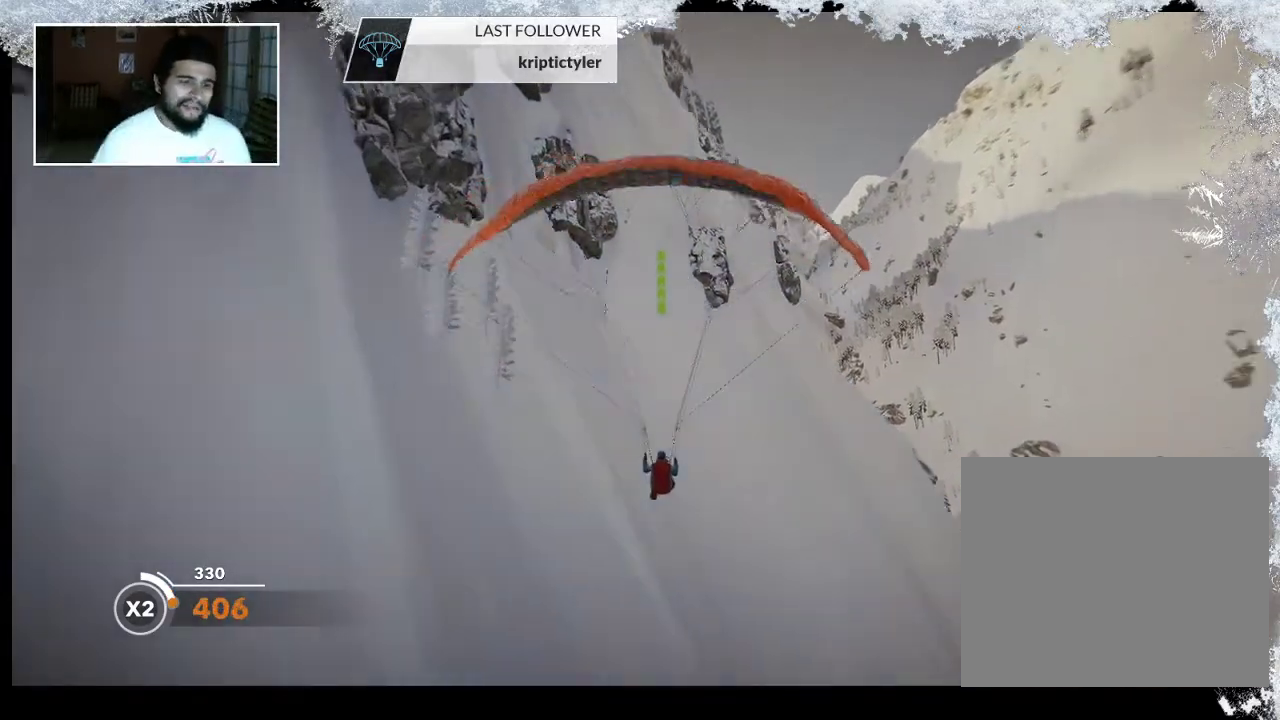
{"buttons": [], "left_stick": "down", "right_stick": "center", "events": [[167, "left_stick", "down"]]}
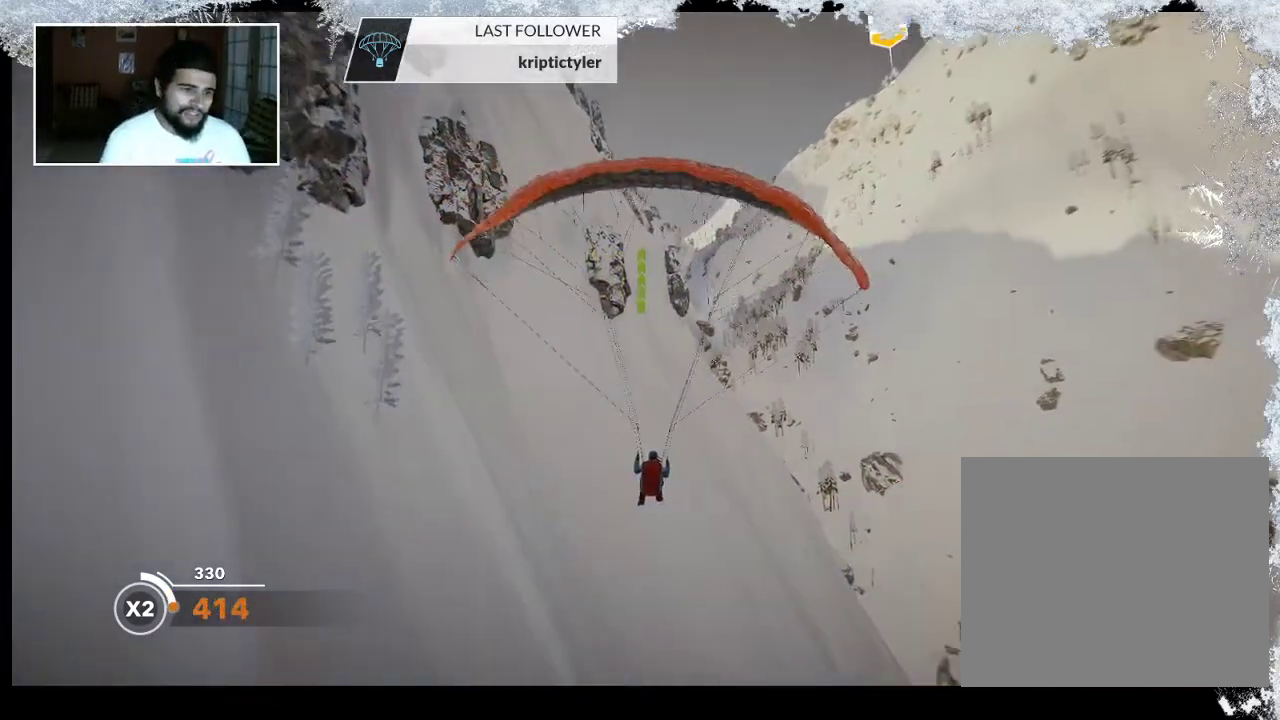
{"buttons": [], "left_stick": "down", "right_stick": "center", "events": []}
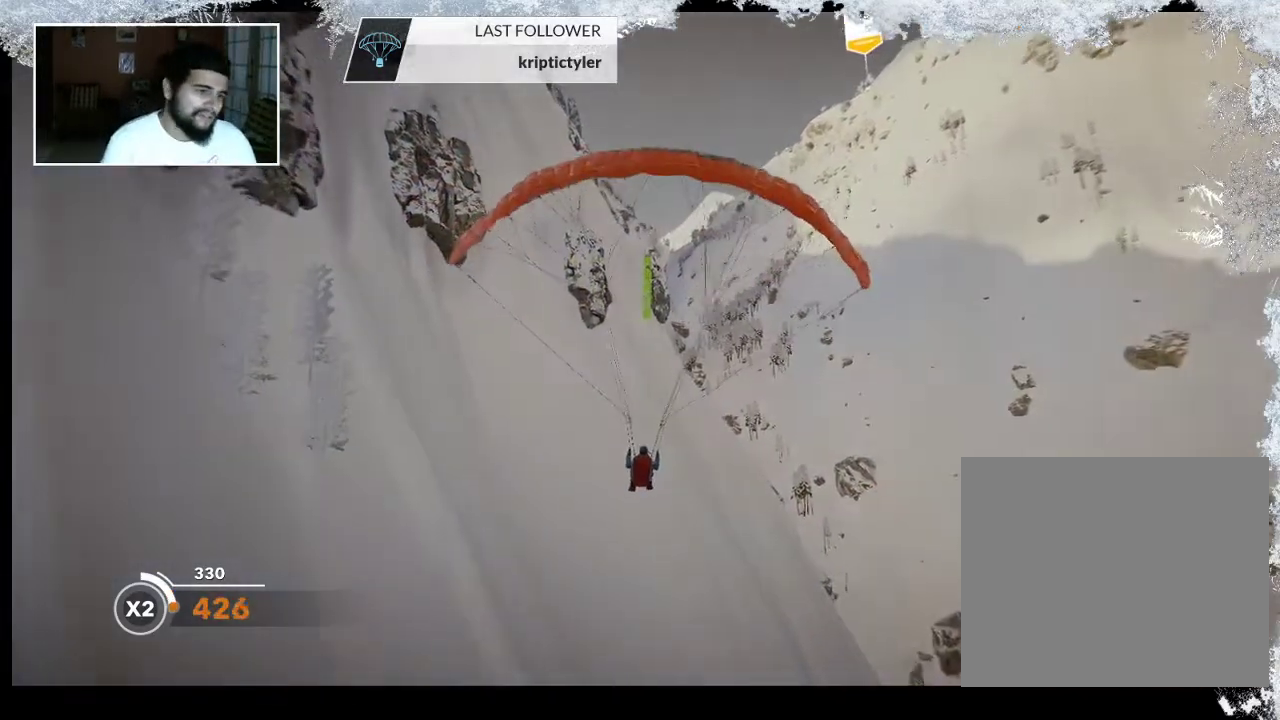
{"buttons": [], "left_stick": "down", "right_stick": "center", "events": []}
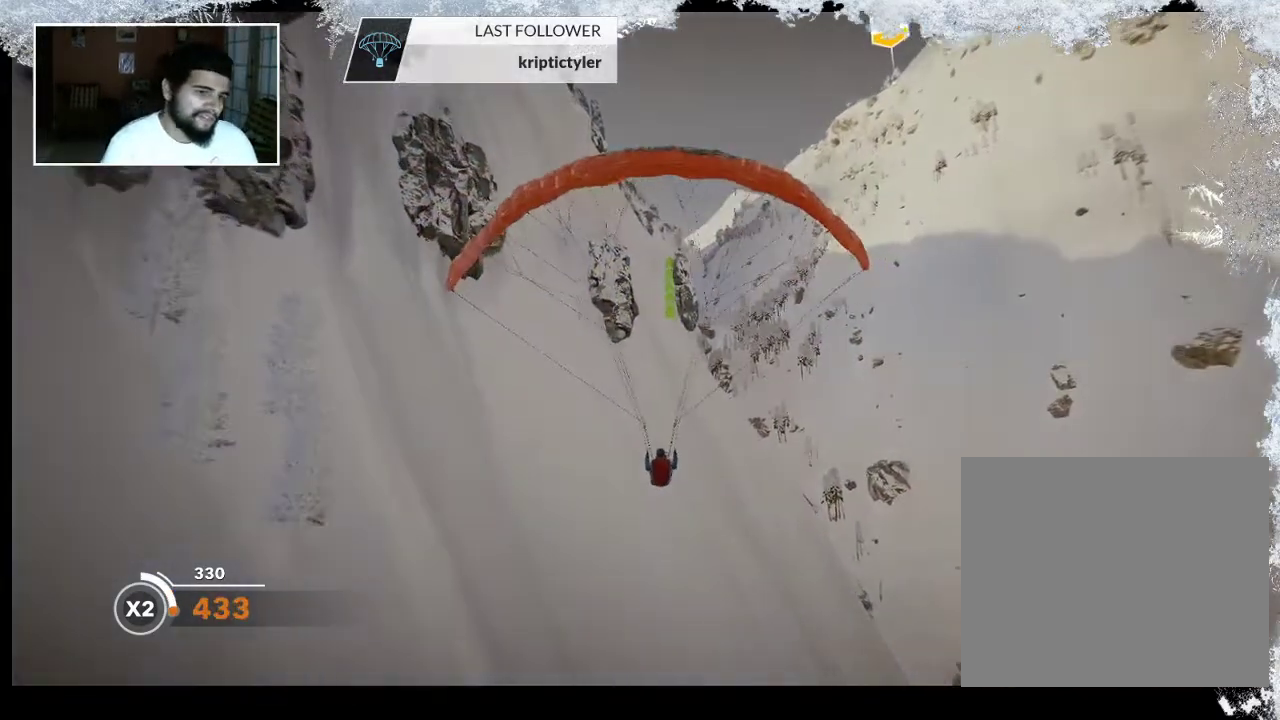
{"buttons": [], "left_stick": "down", "right_stick": "center", "events": []}